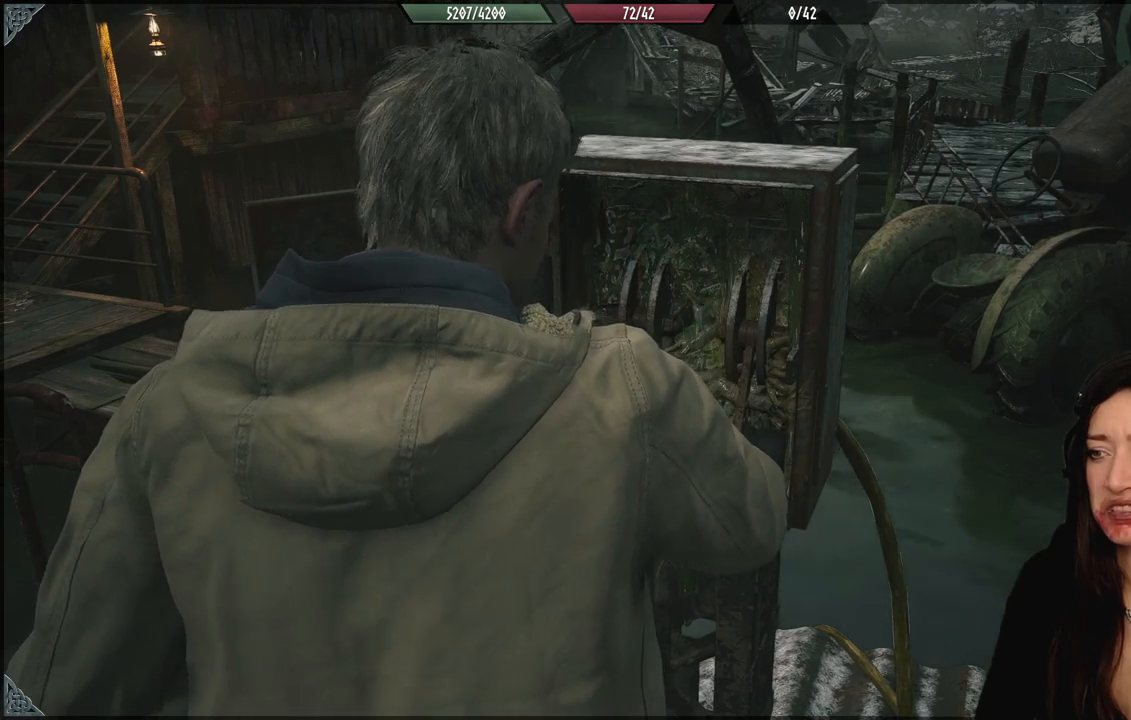
Gameplay with a controller (Xbox layout); each line is a JSON object with the inputs held at the frame after it. "events" lists button and stick changes between this image and that frame as [ms after this image, input, new state], when the widget could be followed in between.
{"buttons": [], "left_stick": "center", "right_stick": "down-left", "events": [[433, "right_stick", "down-left"]]}
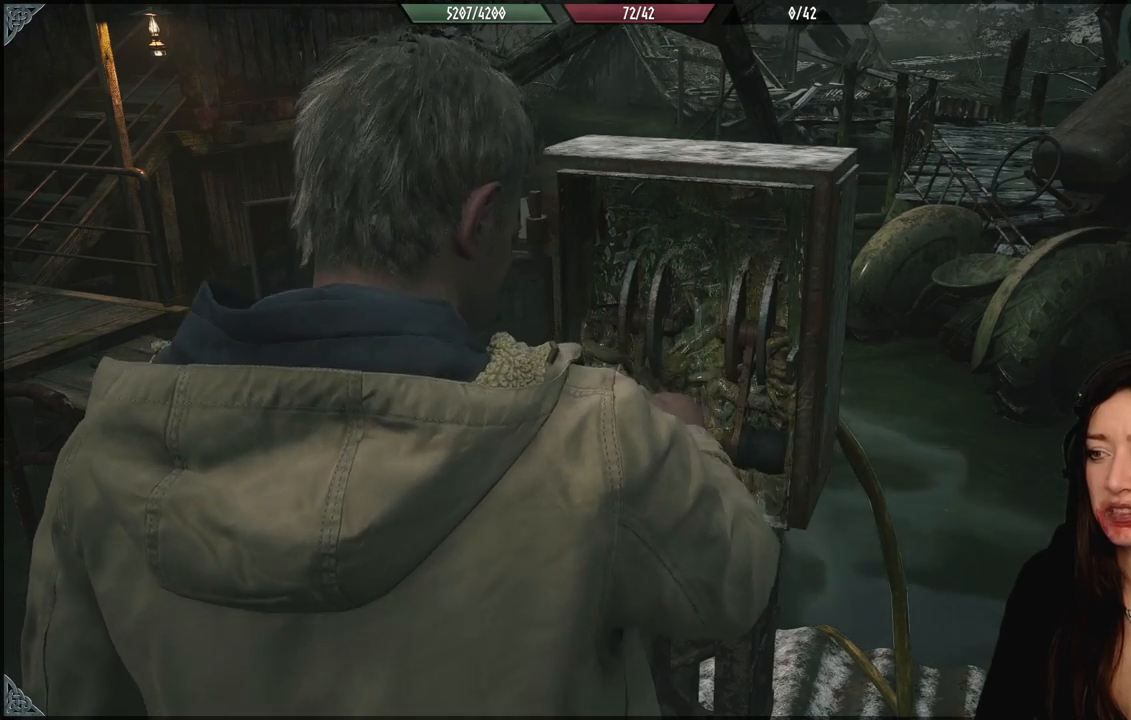
{"buttons": [], "left_stick": "center", "right_stick": "center", "events": [[233, "right_stick", "center"]]}
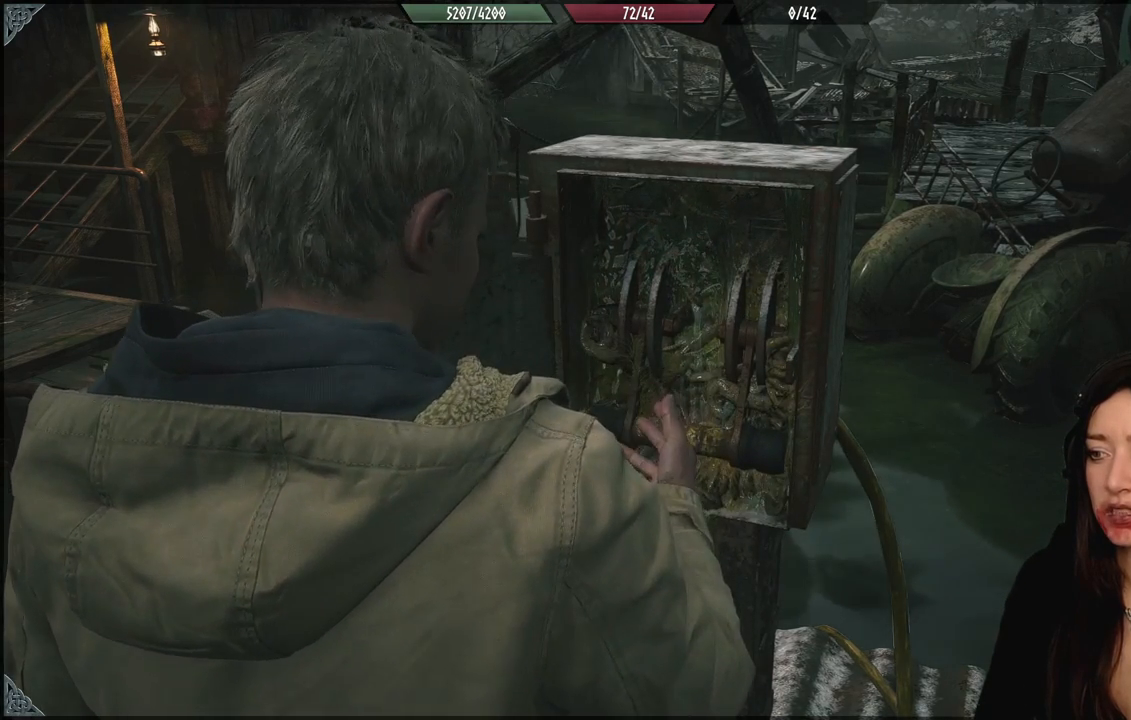
{"buttons": [], "left_stick": "center", "right_stick": "center", "events": []}
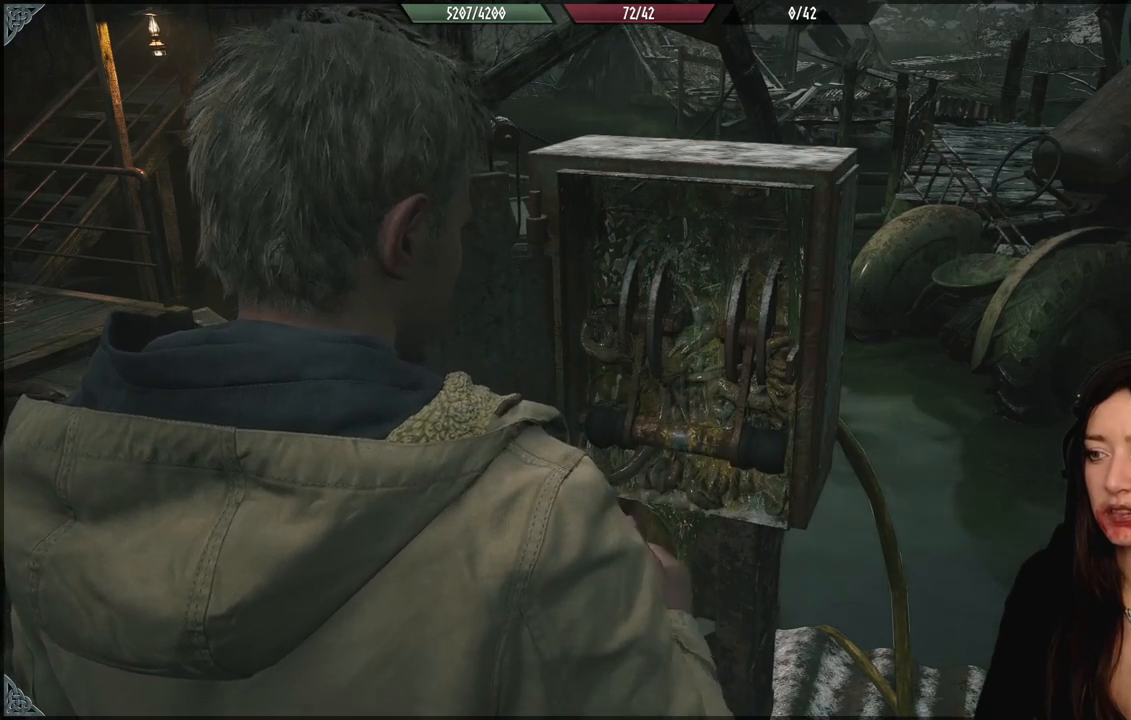
{"buttons": [], "left_stick": "center", "right_stick": "down-left", "events": [[317, "right_stick", "down-left"]]}
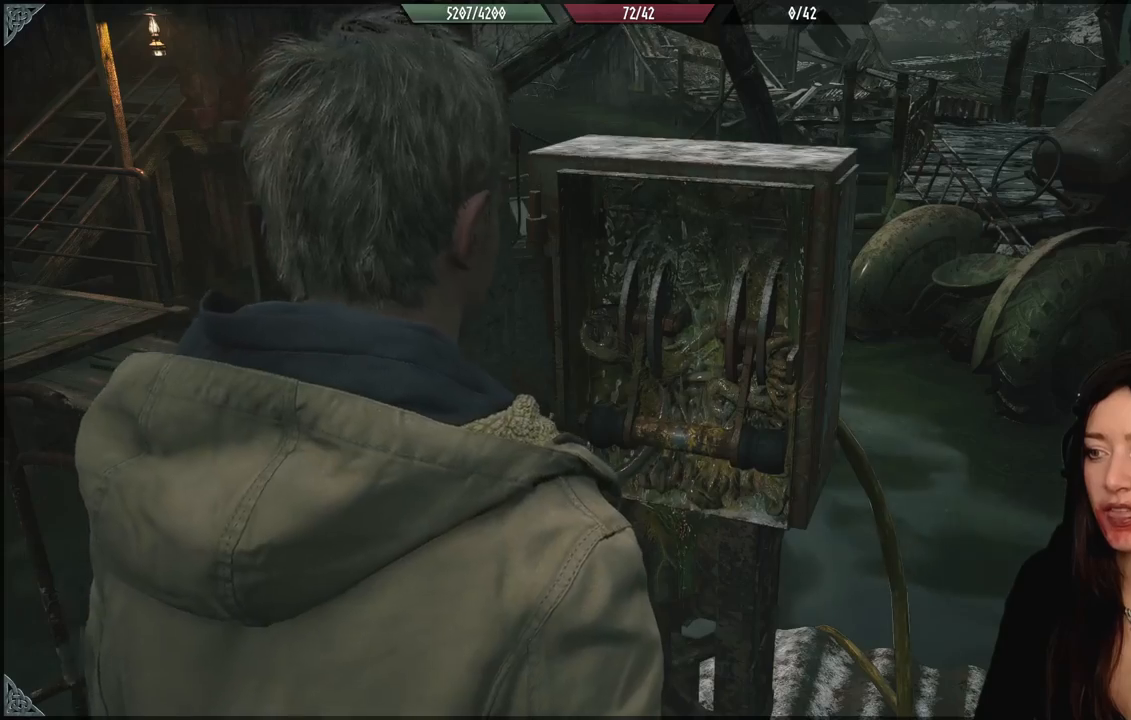
{"buttons": [], "left_stick": "center", "right_stick": "left", "events": [[100, "right_stick", "center"], [483, "right_stick", "left"]]}
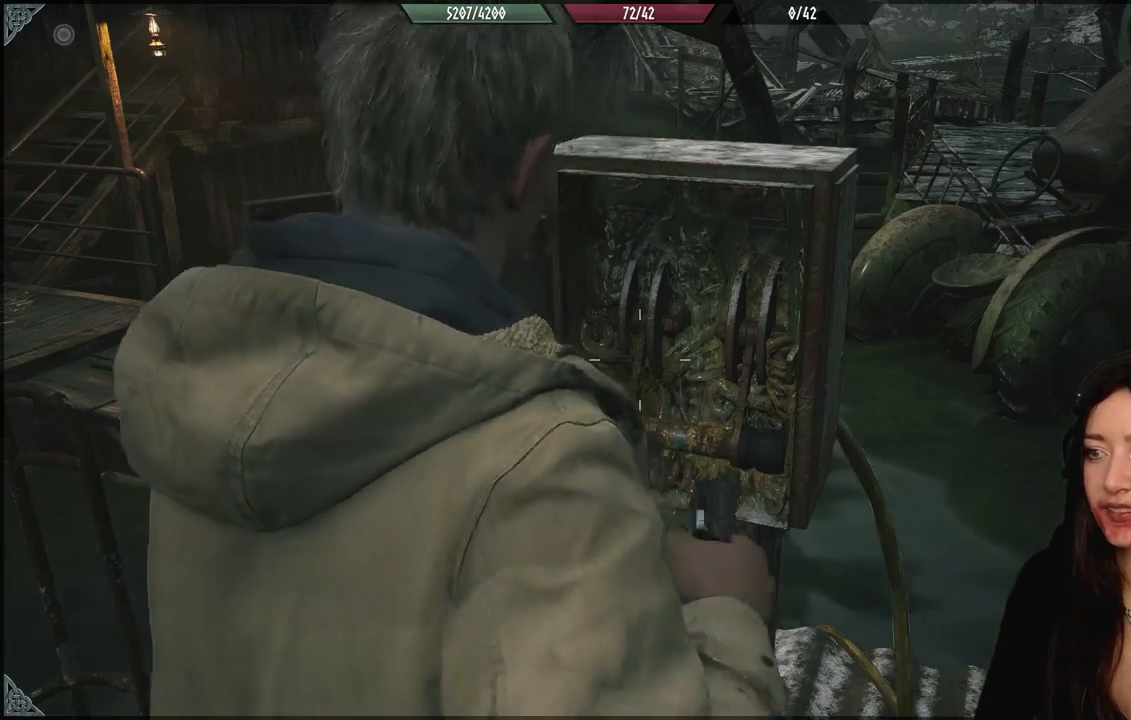
{"buttons": [], "left_stick": "center", "right_stick": "left", "events": [[333, "right_stick", "center"], [450, "right_stick", "down-left"], [500, "right_stick", "left"]]}
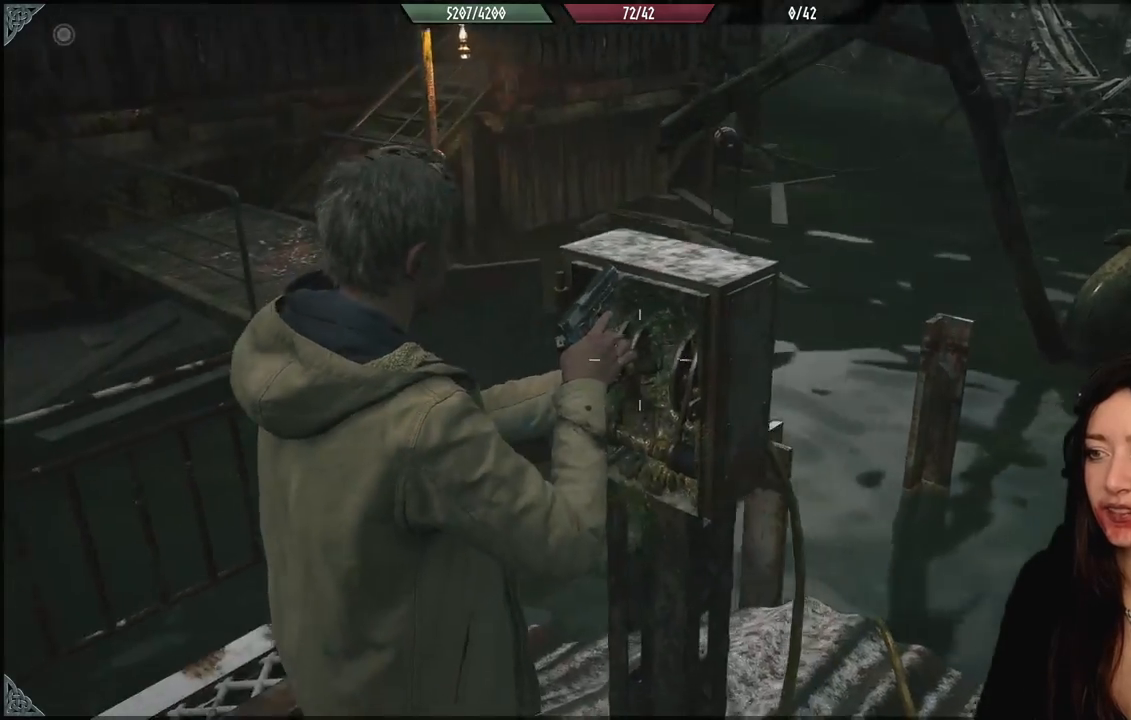
{"buttons": [], "left_stick": "down", "right_stick": "left", "events": [[67, "left_stick", "down"]]}
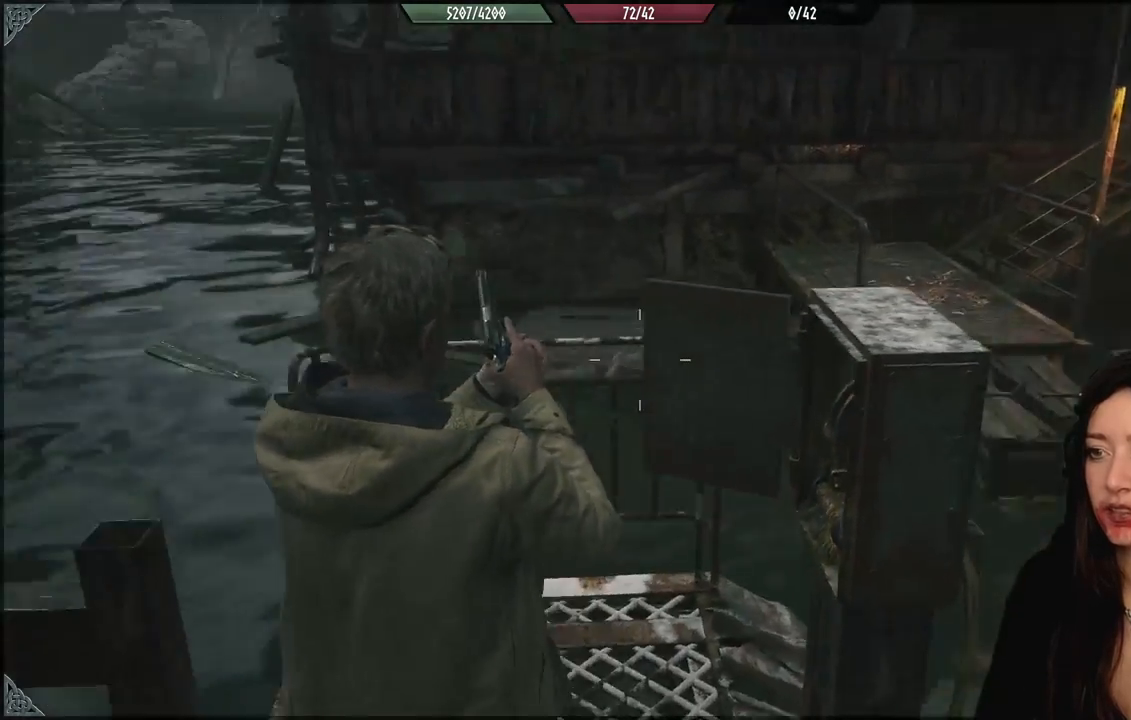
{"buttons": [], "left_stick": "center", "right_stick": "center", "events": [[183, "right_stick", "center"], [217, "left_stick", "center"]]}
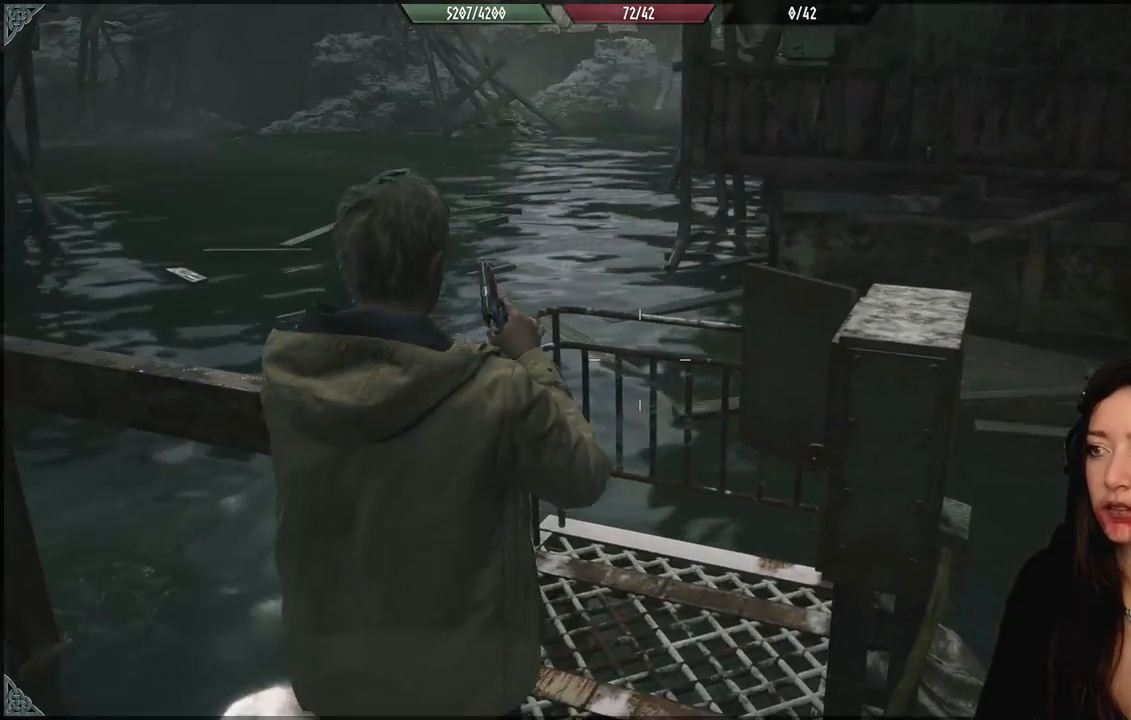
{"buttons": [], "left_stick": "down-left", "right_stick": "left", "events": [[283, "left_stick", "down"], [283, "right_stick", "left"], [350, "left_stick", "down-left"]]}
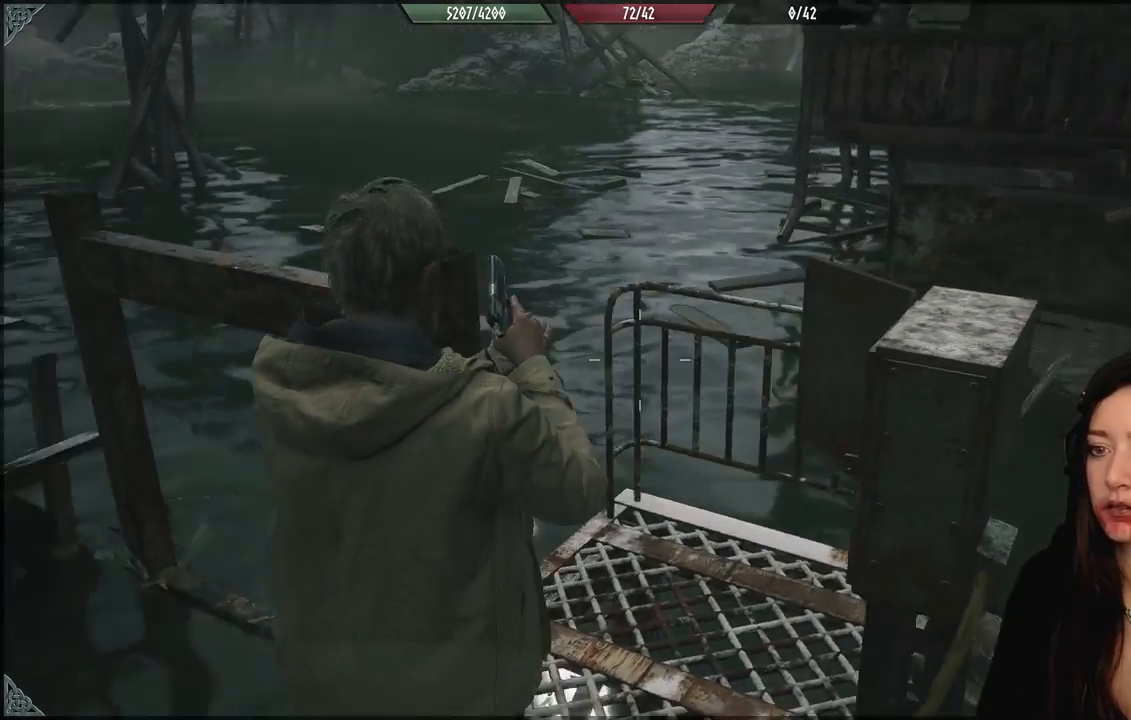
{"buttons": [], "left_stick": "center", "right_stick": "left", "events": [[383, "left_stick", "center"]]}
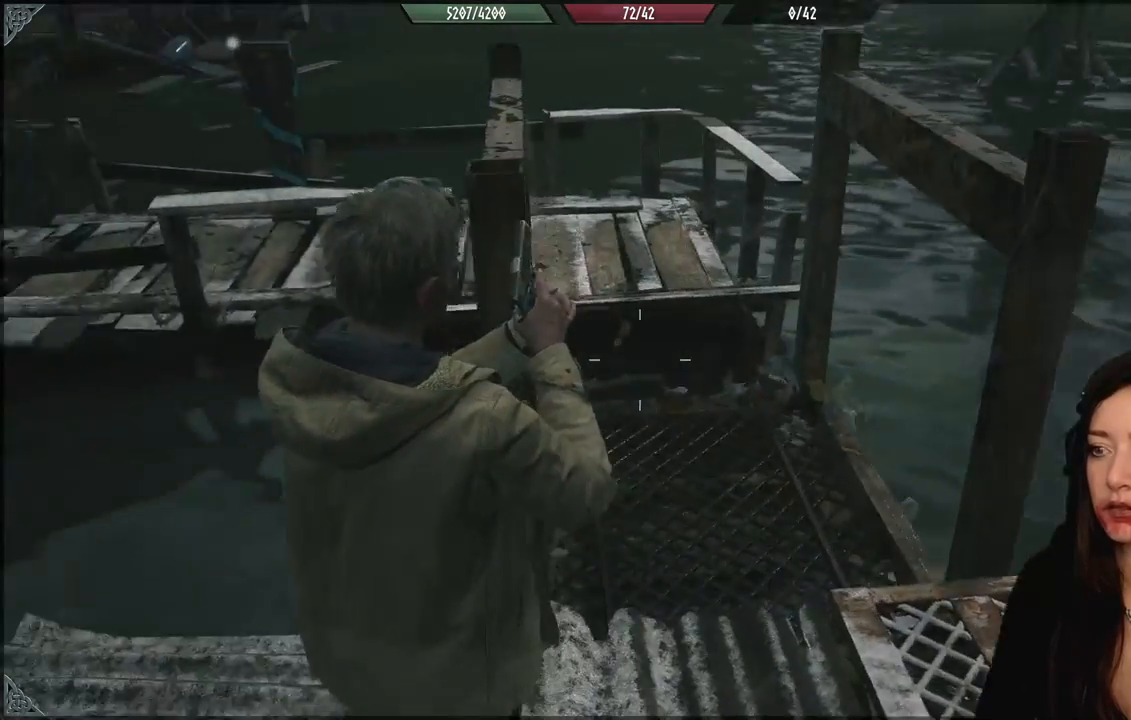
{"buttons": [], "left_stick": "down-right", "right_stick": "center", "events": [[50, "right_stick", "center"], [433, "left_stick", "down-right"]]}
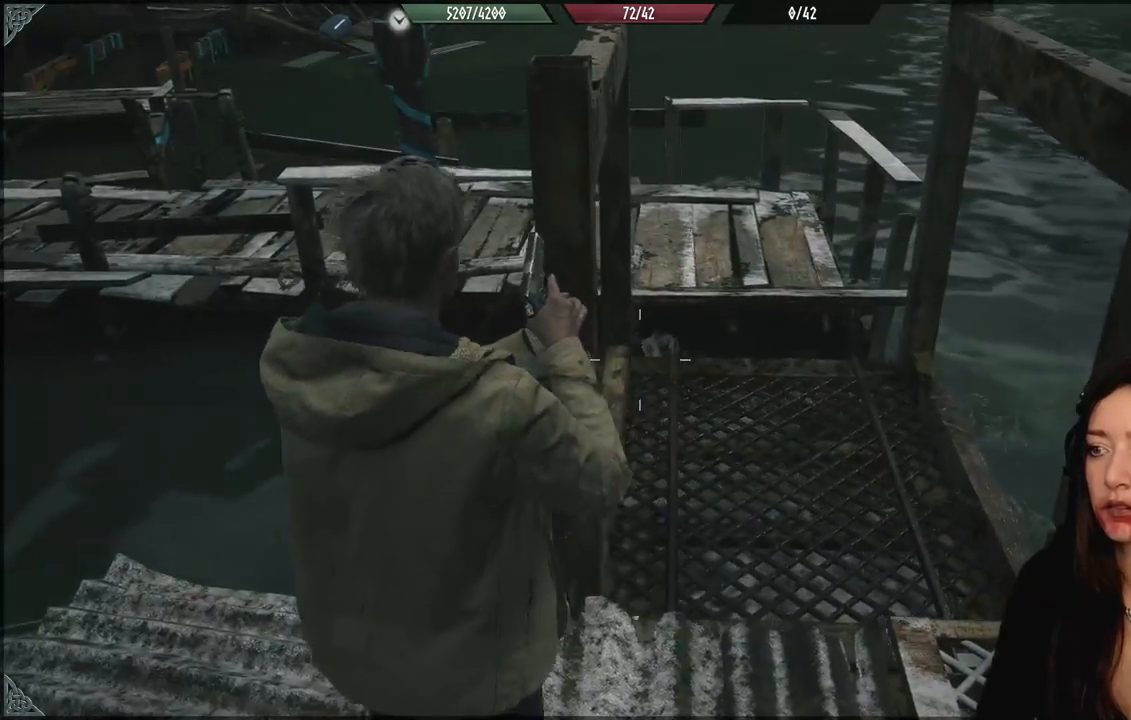
{"buttons": [], "left_stick": "center", "right_stick": "center", "events": [[83, "right_stick", "up-left"], [367, "right_stick", "center"], [433, "left_stick", "center"]]}
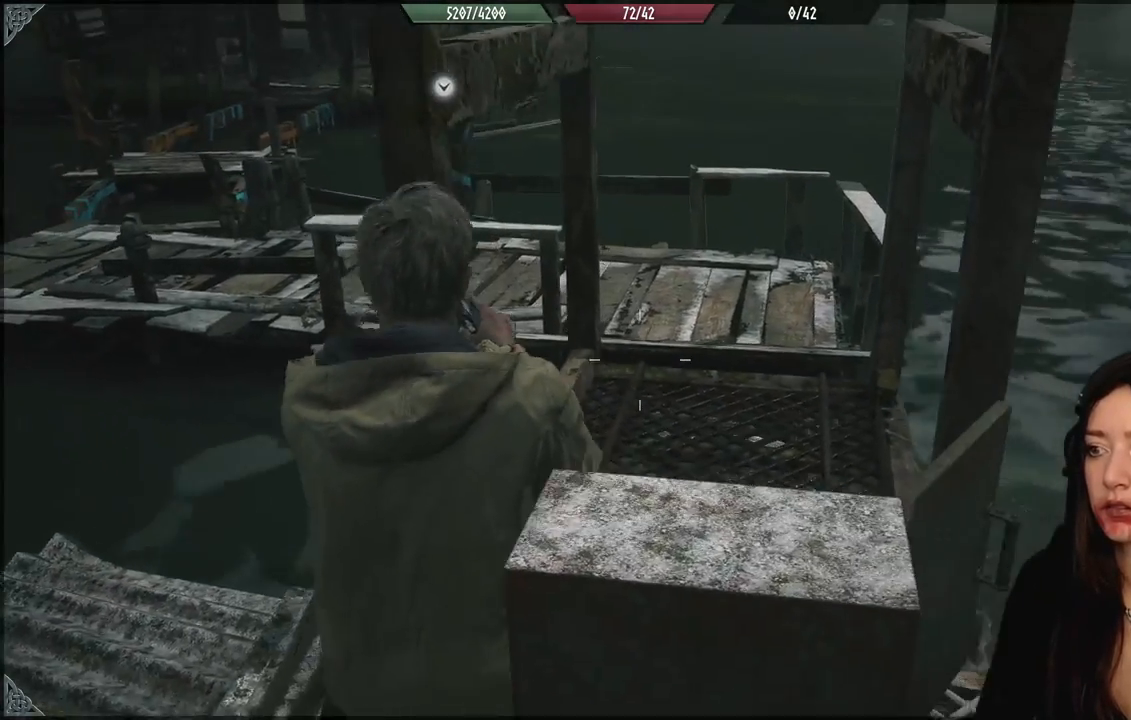
{"buttons": [], "left_stick": "center", "right_stick": "left", "events": [[433, "right_stick", "left"]]}
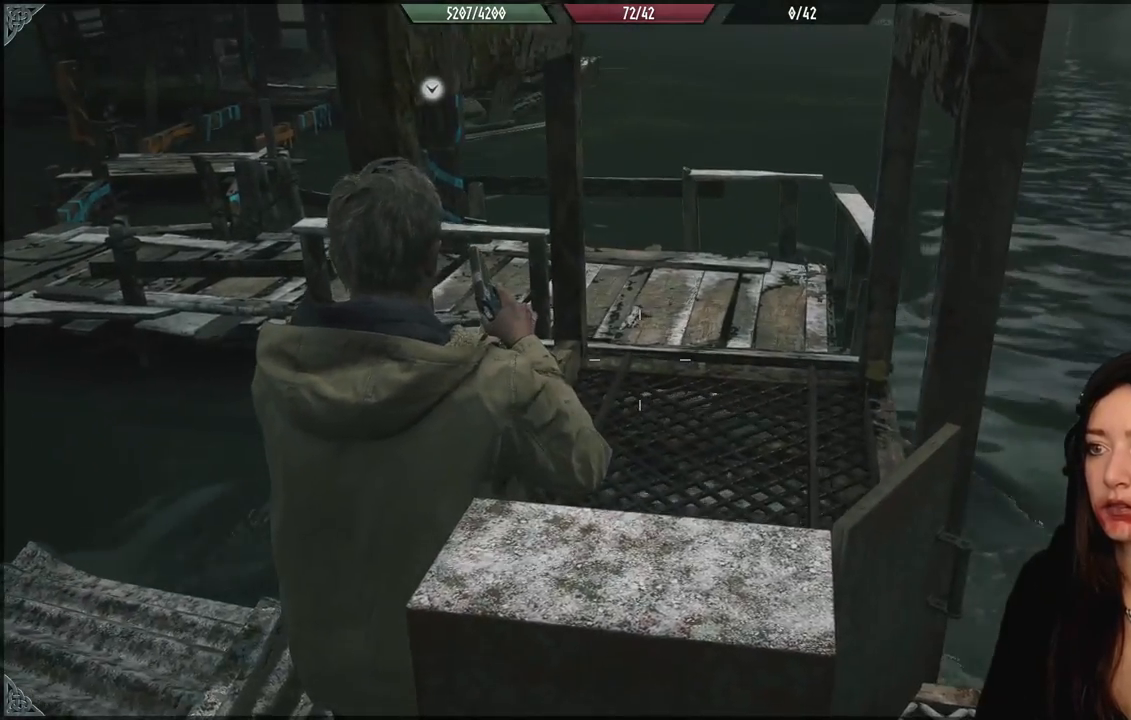
{"buttons": [], "left_stick": "center", "right_stick": "center", "events": [[100, "right_stick", "up-left"], [200, "right_stick", "center"]]}
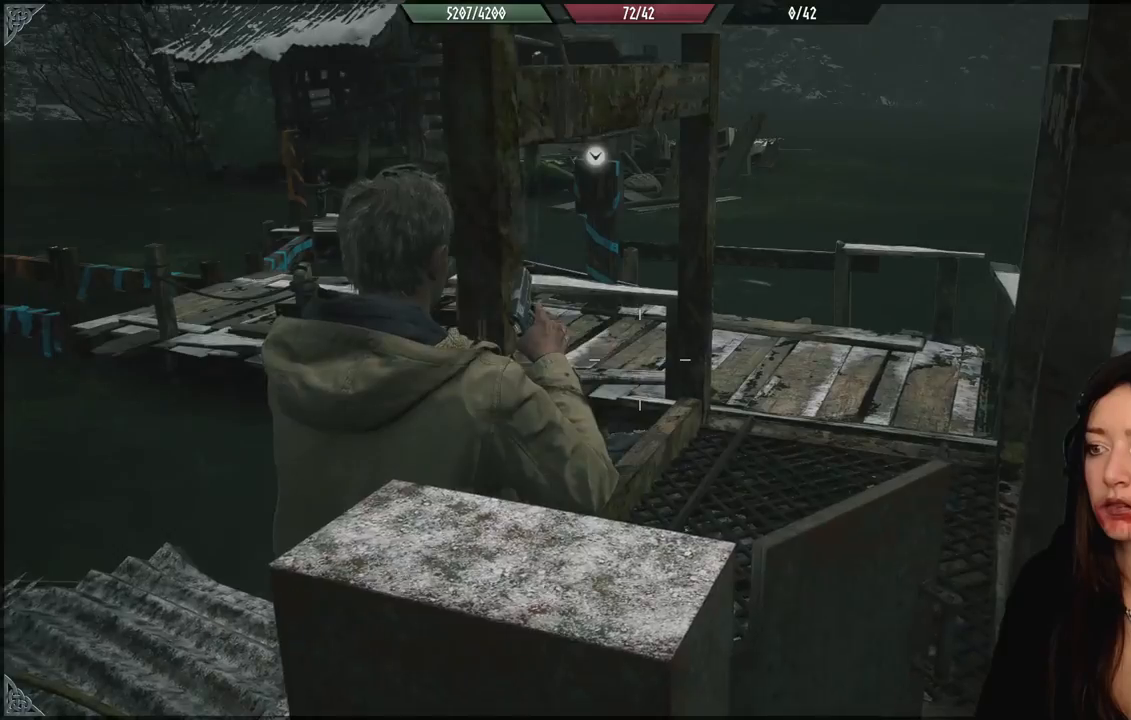
{"buttons": [], "left_stick": "up", "right_stick": "center", "events": [[33, "left_stick", "up-right"], [200, "right_stick", "down-right"], [383, "left_stick", "up"], [450, "right_stick", "center"]]}
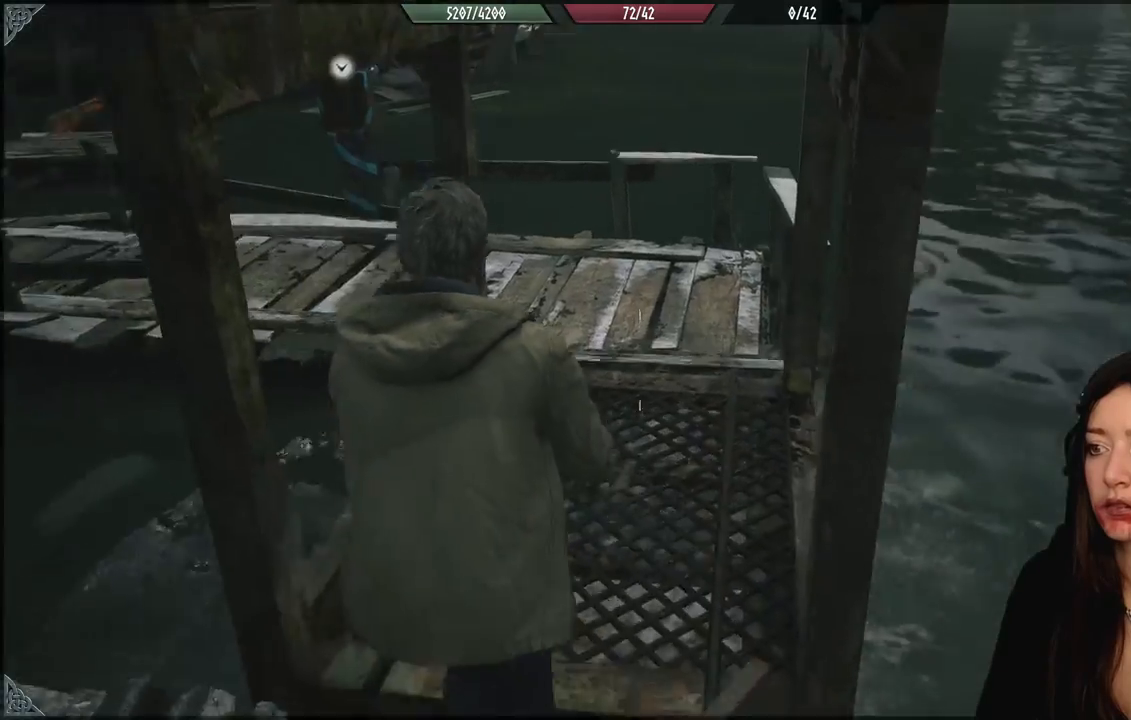
{"buttons": [], "left_stick": "up", "right_stick": "left", "events": [[67, "L3", "down"], [150, "L3", "up"], [450, "right_stick", "left"]]}
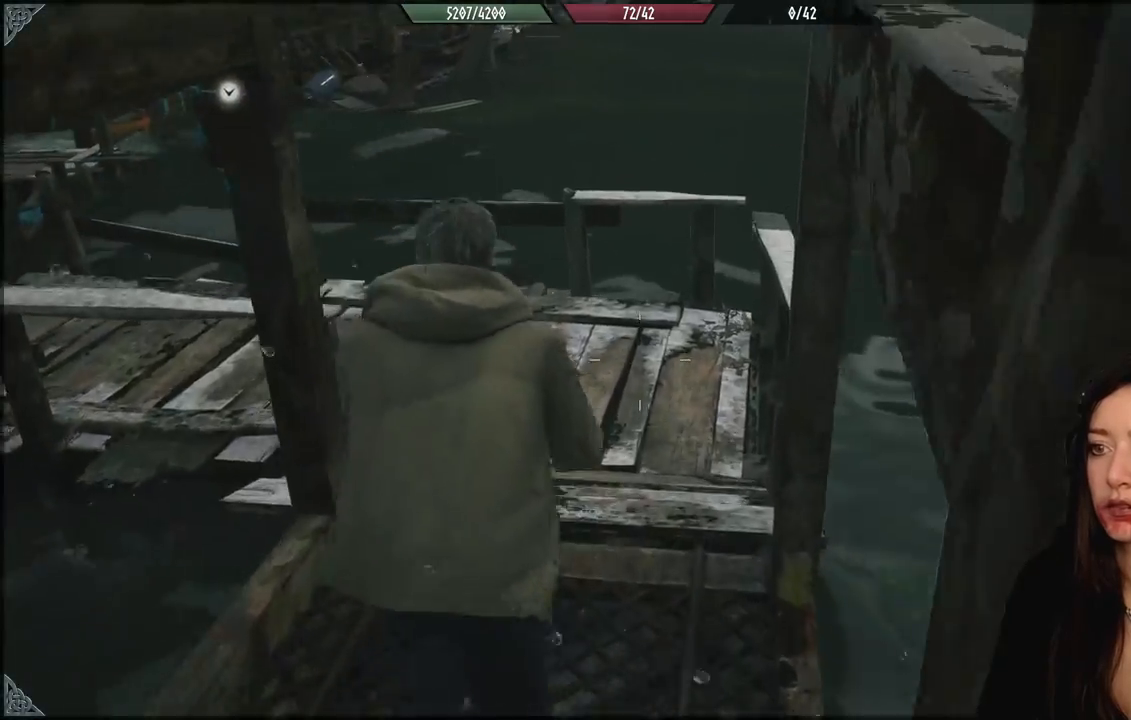
{"buttons": [], "left_stick": "up", "right_stick": "left", "events": []}
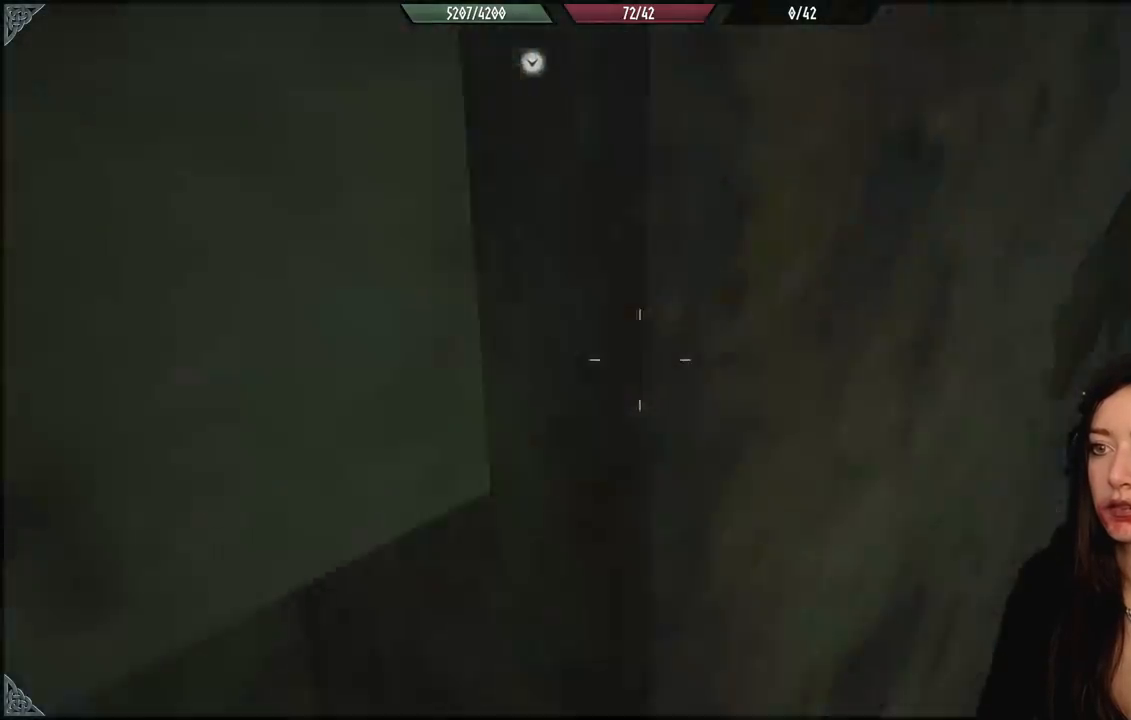
{"buttons": [], "left_stick": "up-left", "right_stick": "center", "events": [[100, "right_stick", "center"], [300, "left_stick", "up-left"]]}
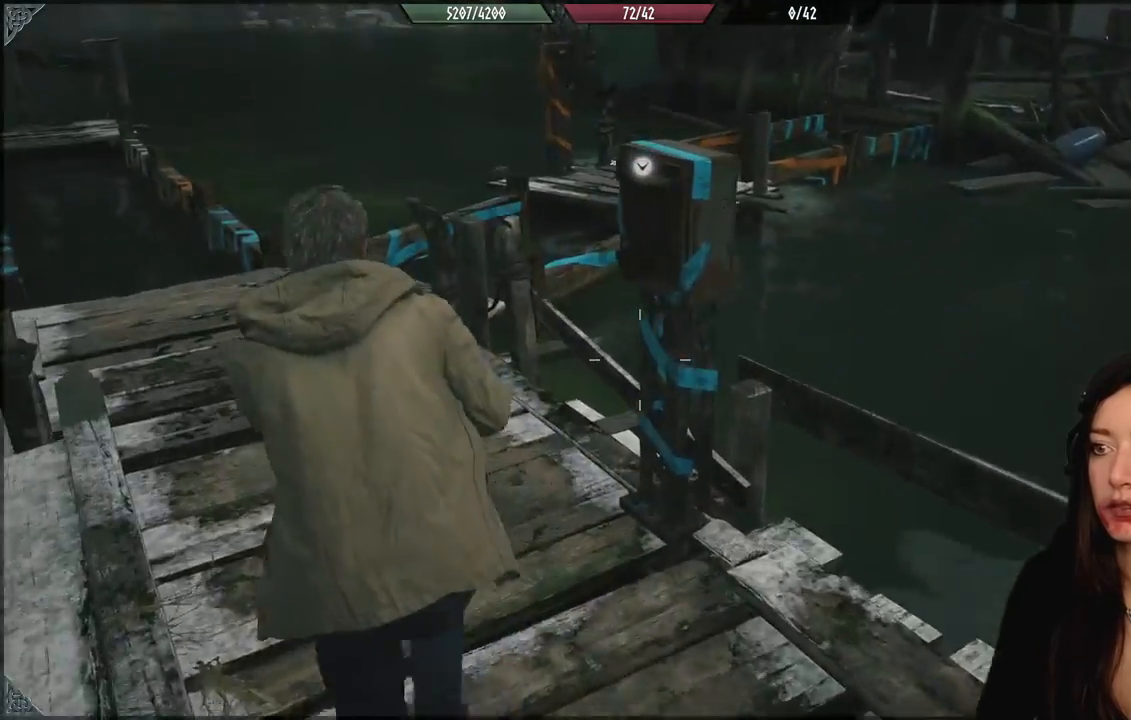
{"buttons": [], "left_stick": "center", "right_stick": "right", "events": [[50, "right_stick", "right"], [83, "left_stick", "center"]]}
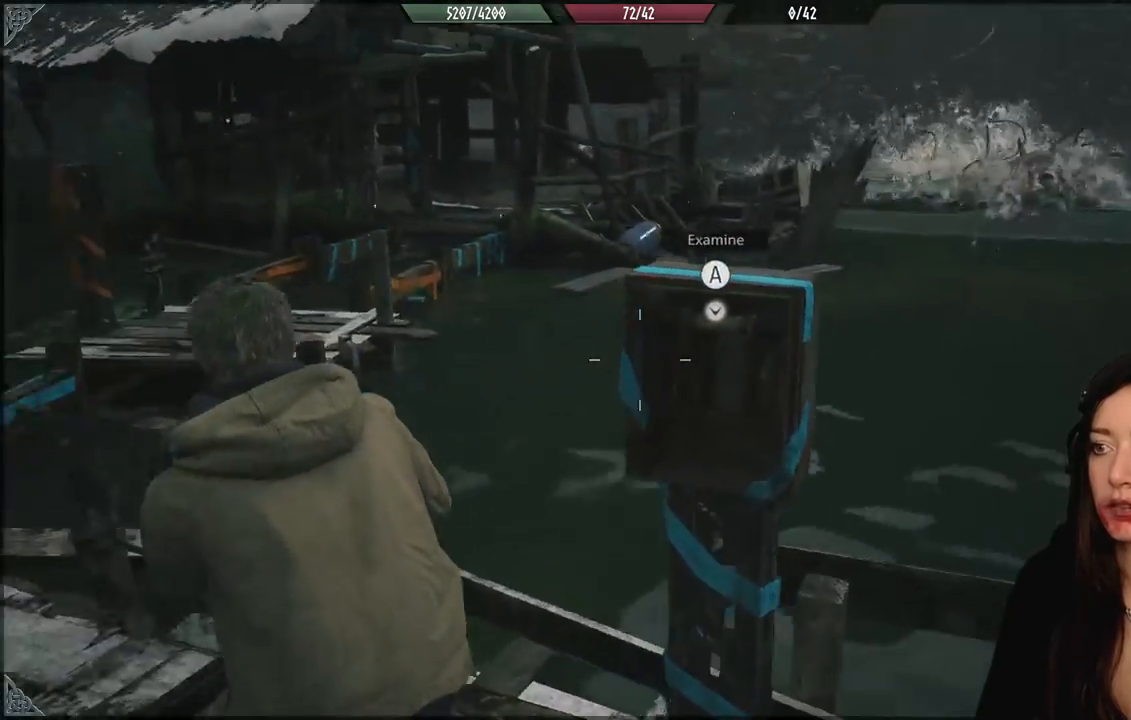
{"buttons": [], "left_stick": "center", "right_stick": "center", "events": [[83, "right_stick", "center"]]}
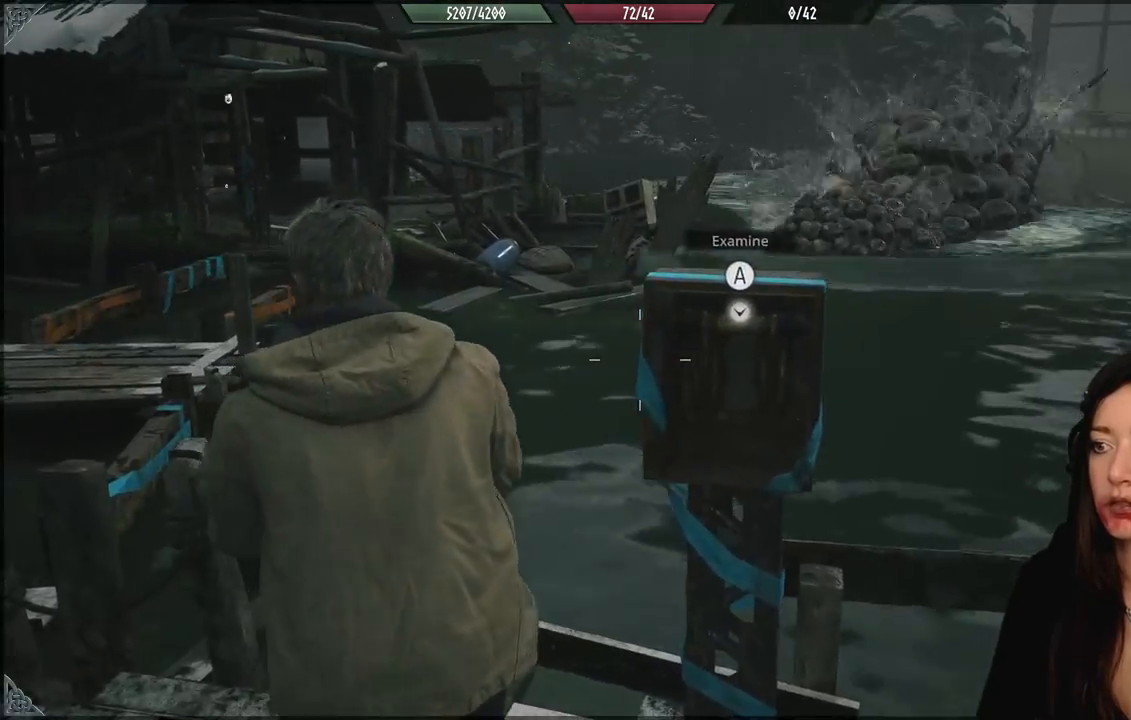
{"buttons": [], "left_stick": "down", "right_stick": "center", "events": [[333, "left_stick", "down"]]}
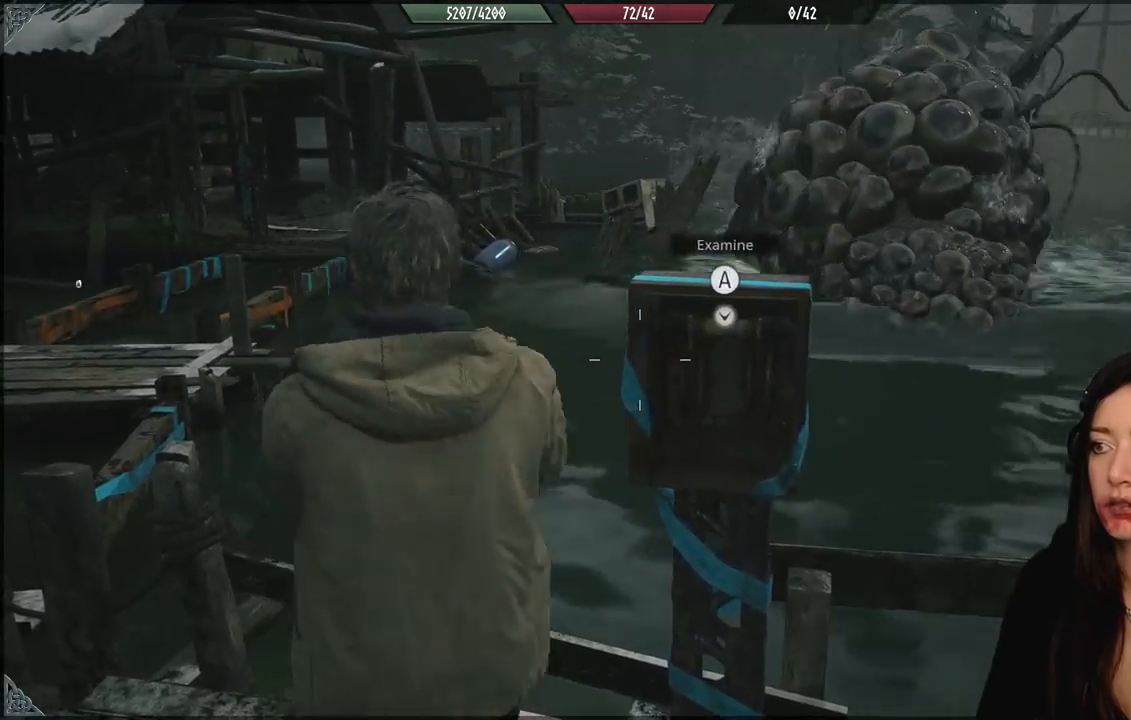
{"buttons": [], "left_stick": "center", "right_stick": "center", "events": [[33, "left_stick", "center"]]}
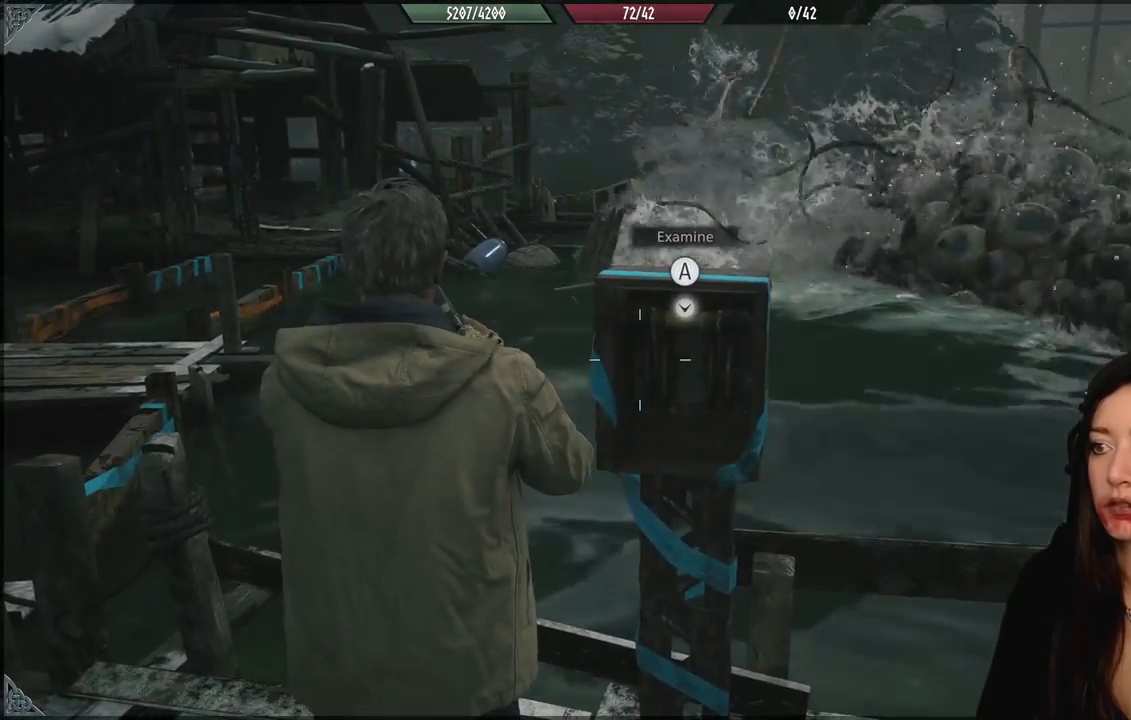
{"buttons": [], "left_stick": "center", "right_stick": "right", "events": [[483, "right_stick", "right"]]}
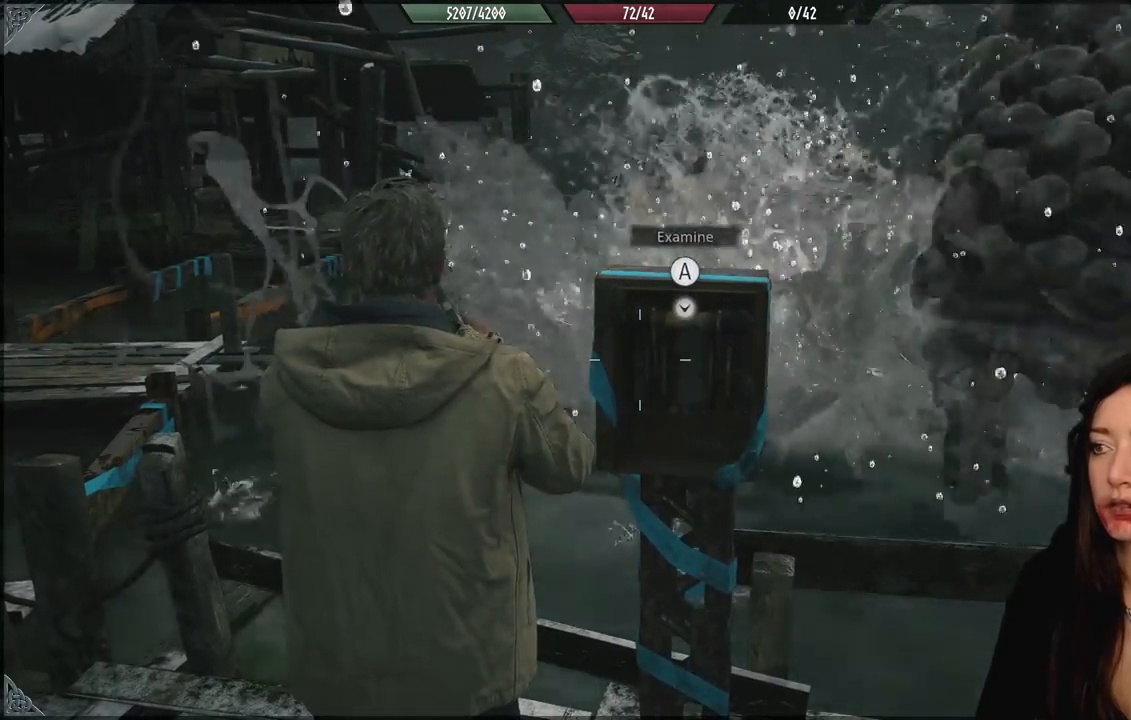
{"buttons": [], "left_stick": "center", "right_stick": "center", "events": [[17, "left_stick", "down-left"], [183, "right_stick", "center"], [200, "left_stick", "center"]]}
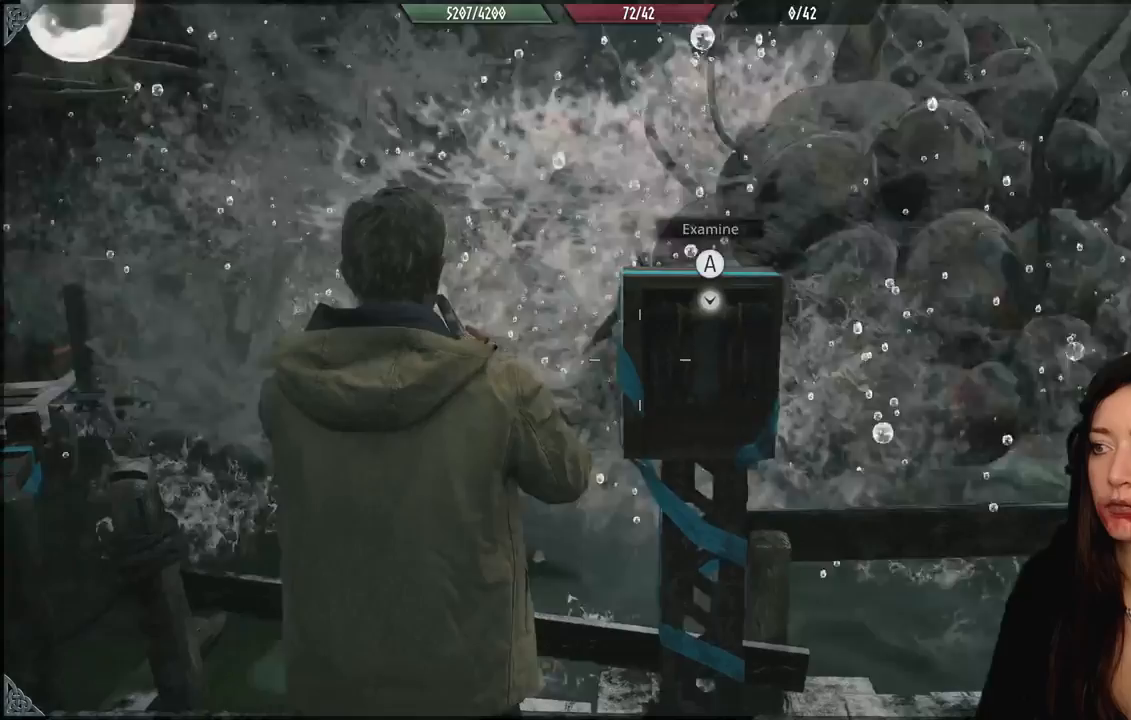
{"buttons": [], "left_stick": "center", "right_stick": "center", "events": []}
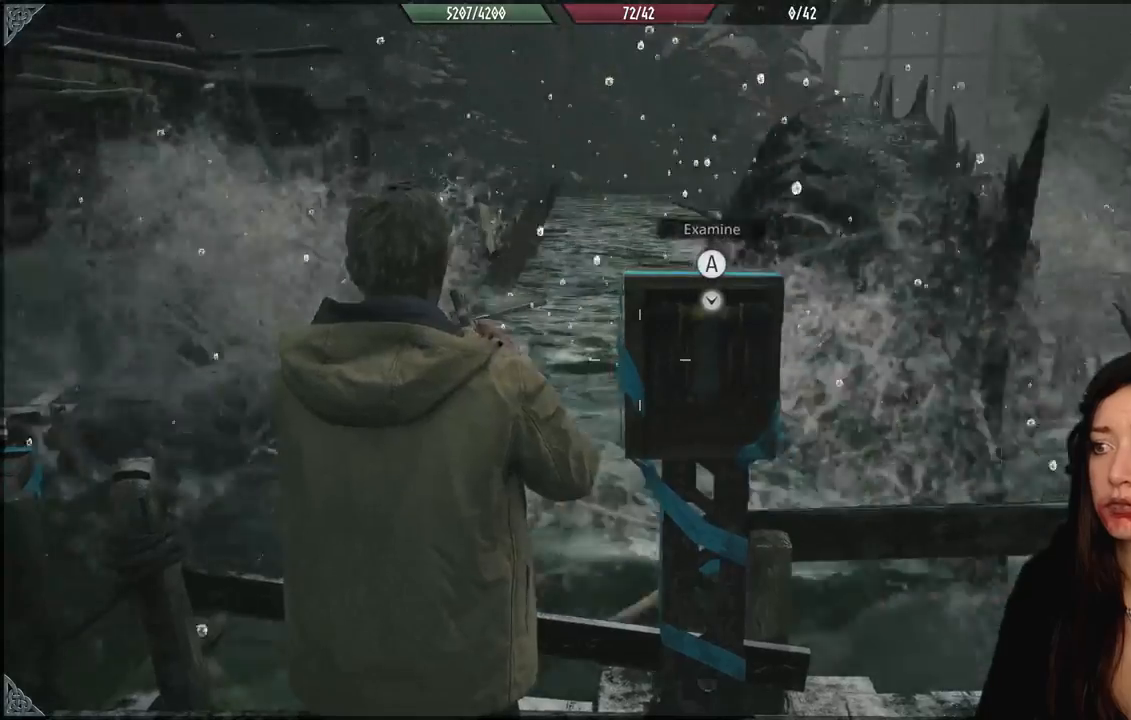
{"buttons": [], "left_stick": "right", "right_stick": "center", "events": [[467, "left_stick", "right"]]}
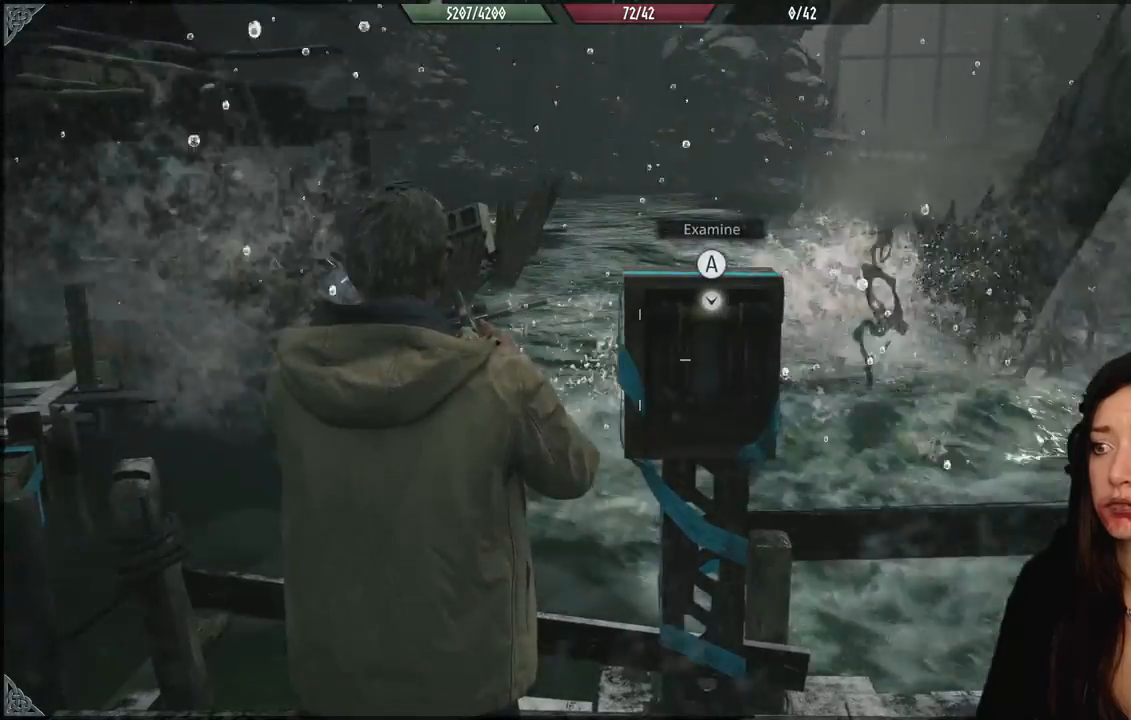
{"buttons": [], "left_stick": "center", "right_stick": "left", "events": [[67, "right_stick", "down-left"], [233, "right_stick", "left"], [383, "left_stick", "down-right"], [483, "left_stick", "center"]]}
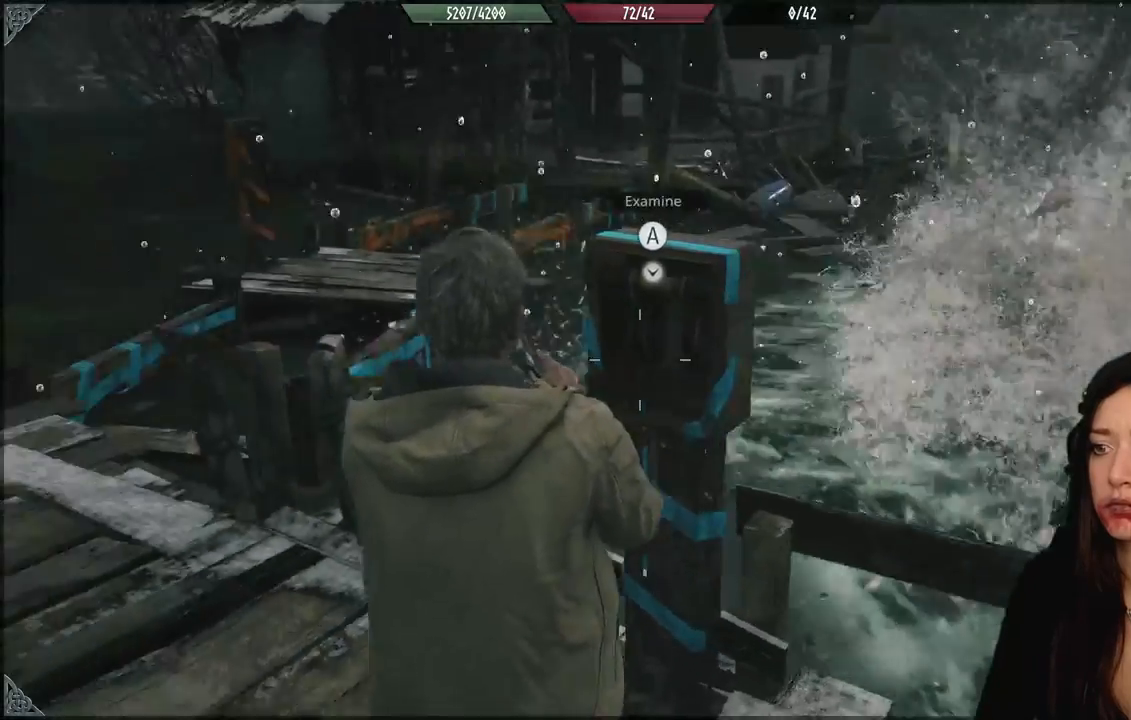
{"buttons": [], "left_stick": "center", "right_stick": "center", "events": [[83, "right_stick", "center"], [233, "A", "down"], [350, "A", "up"]]}
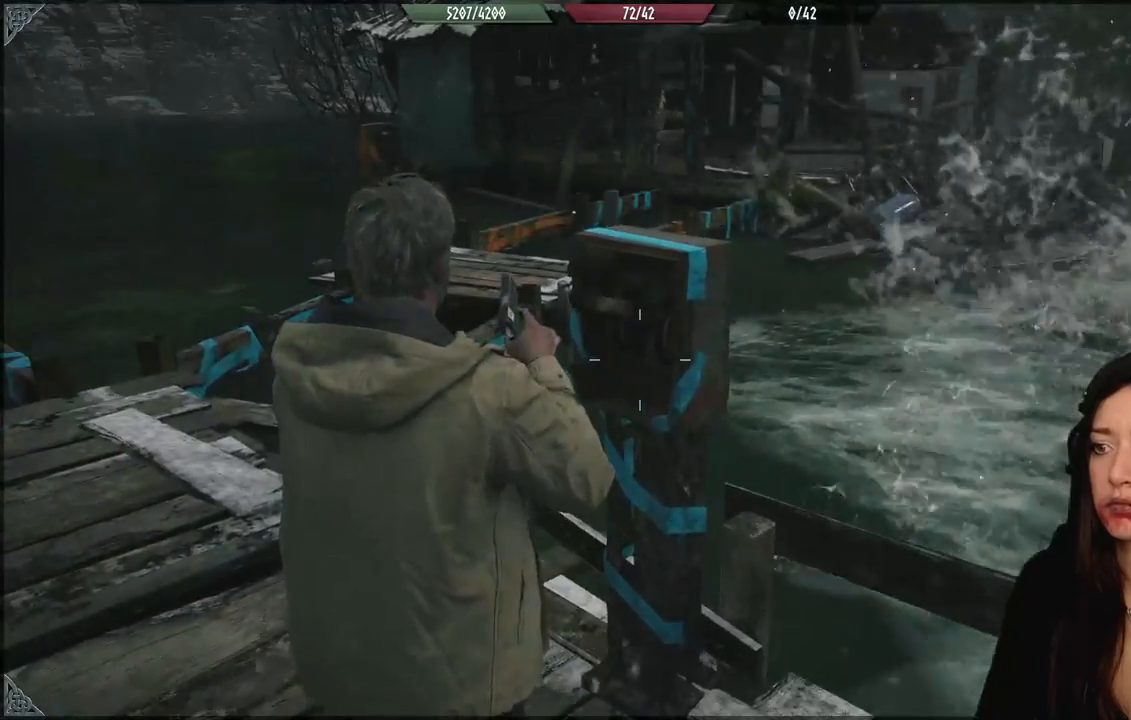
{"buttons": [], "left_stick": "up-left", "right_stick": "down-left", "events": [[183, "left_stick", "up-left"], [183, "right_stick", "down-left"]]}
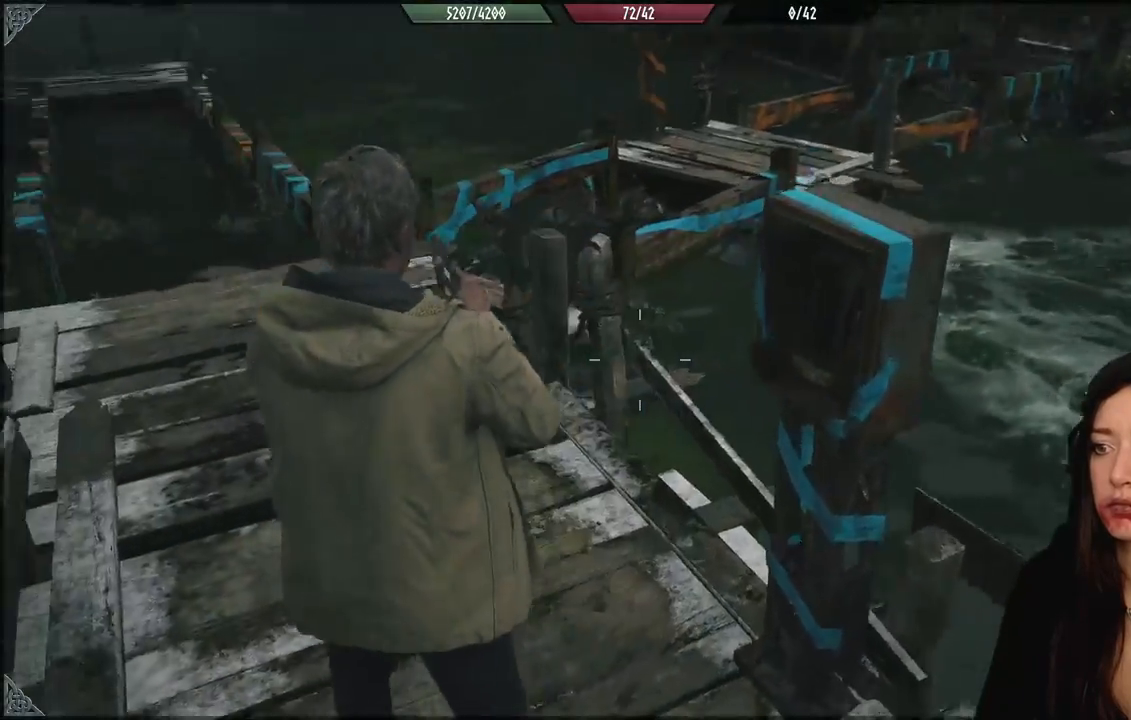
{"buttons": [], "left_stick": "up-left", "right_stick": "center", "events": [[67, "right_stick", "center"]]}
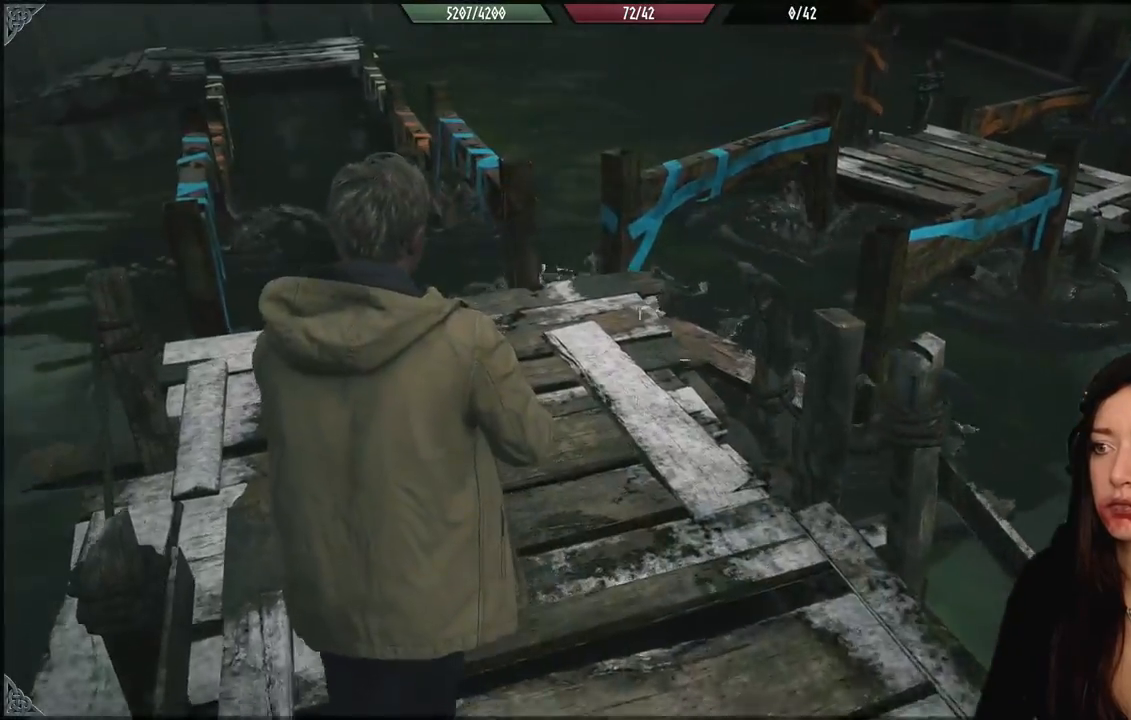
{"buttons": [], "left_stick": "center", "right_stick": "center", "events": [[100, "left_stick", "center"]]}